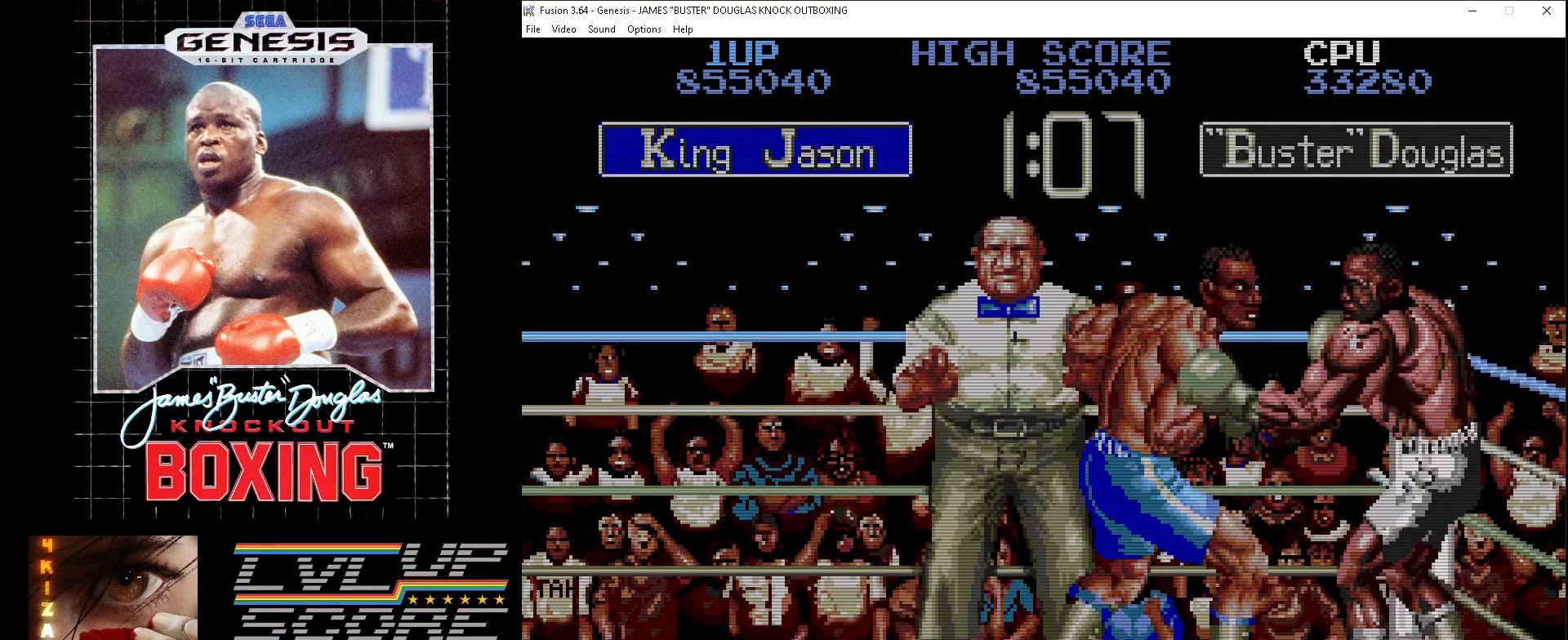
Gameplay with a controller (Xbox layout); each line is a JSON object with the inputs held at the frame after it. "events" lists button and stick changes between this image and that frame as [ms after this image, input, new state], when the widget could be followed in between. Not read: L1 L2 L3 R1 R2 R3.
{"buttons": ["DPAD_UP", "DPAD_LEFT"], "events": [[67, "B", "down"], [150, "B", "up"], [233, "B", "down"], [317, "B", "up"], [367, "DPAD_LEFT", "down"], [400, "B", "down"], [483, "B", "up"]]}
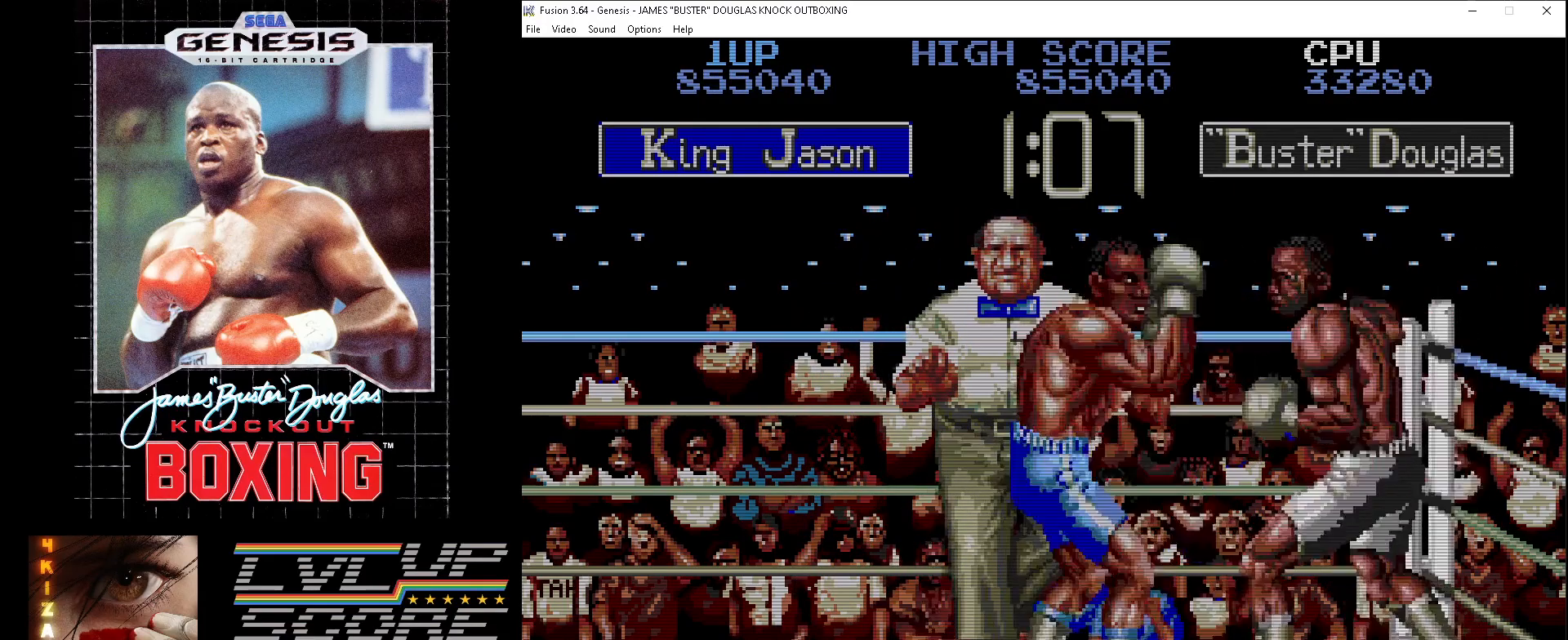
{"buttons": ["DPAD_UP", "DPAD_LEFT"], "events": [[50, "B", "down"], [167, "B", "up"], [200, "B", "down"], [300, "B", "up"], [383, "B", "down"], [467, "B", "up"]]}
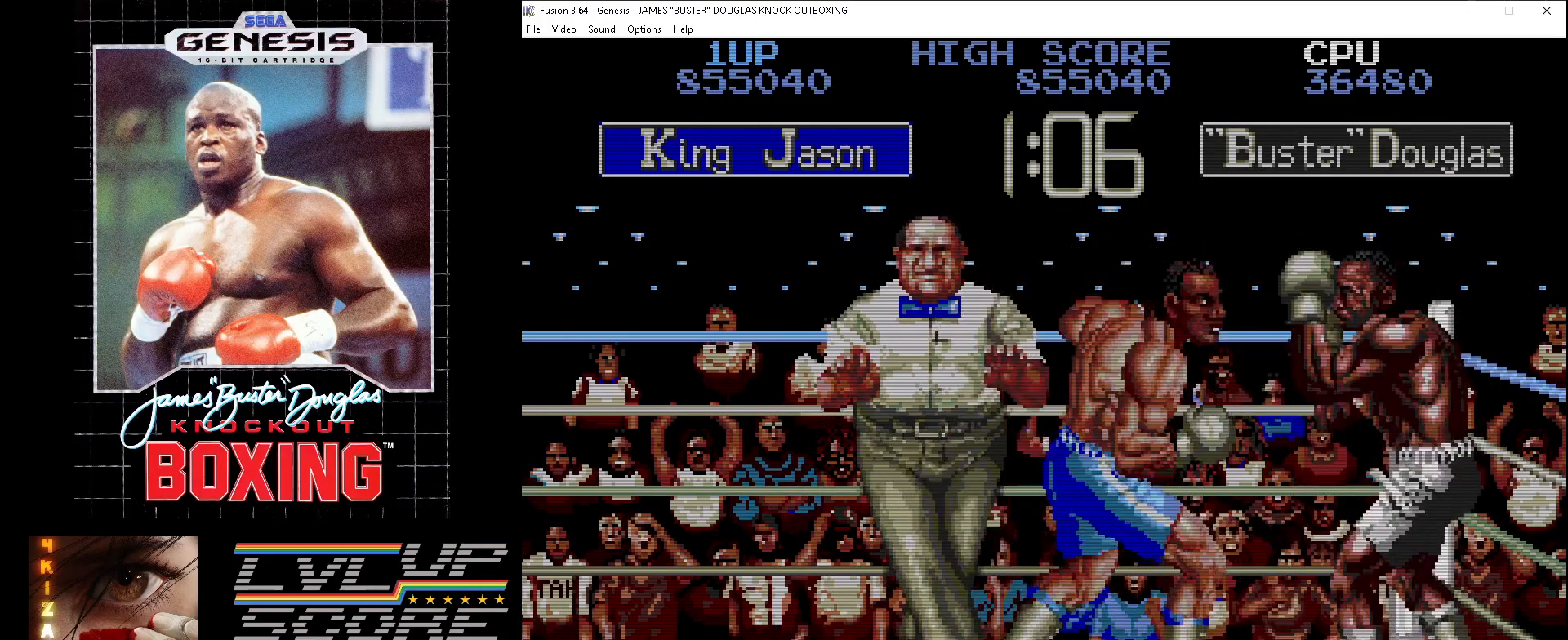
{"buttons": ["A", "DPAD_DOWN", "DPAD_RIGHT"], "events": [[117, "DPAD_LEFT", "up"], [117, "DPAD_UP", "up"], [133, "DPAD_DOWN", "down"], [150, "A", "down"], [150, "DPAD_RIGHT", "down"], [233, "A", "up"], [333, "A", "down"], [417, "A", "up"], [467, "A", "down"]]}
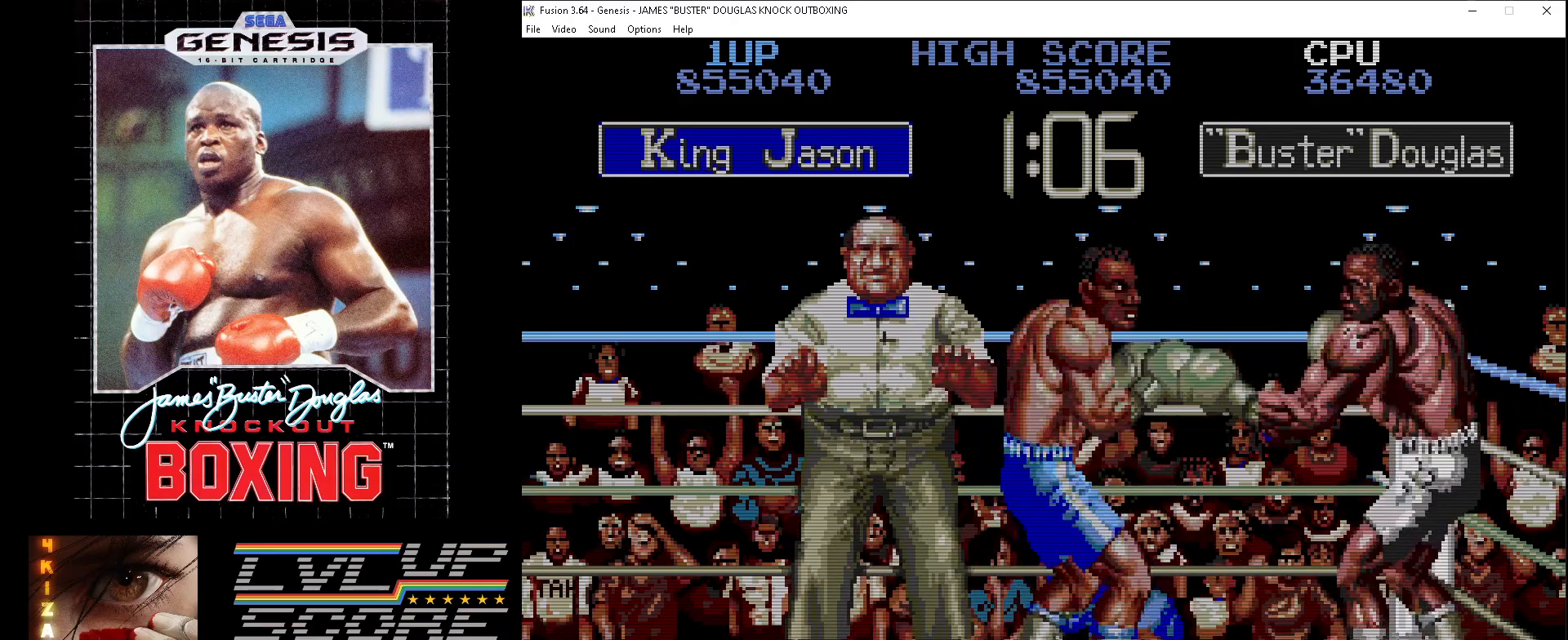
{"buttons": ["A", "B", "DPAD_DOWN", "DPAD_RIGHT"], "events": [[33, "A", "up"], [133, "A", "down"], [167, "B", "down"], [200, "B", "up"], [217, "A", "up"], [283, "A", "down"], [283, "B", "down"], [367, "A", "up"], [367, "B", "up"], [450, "A", "down"], [450, "B", "down"]]}
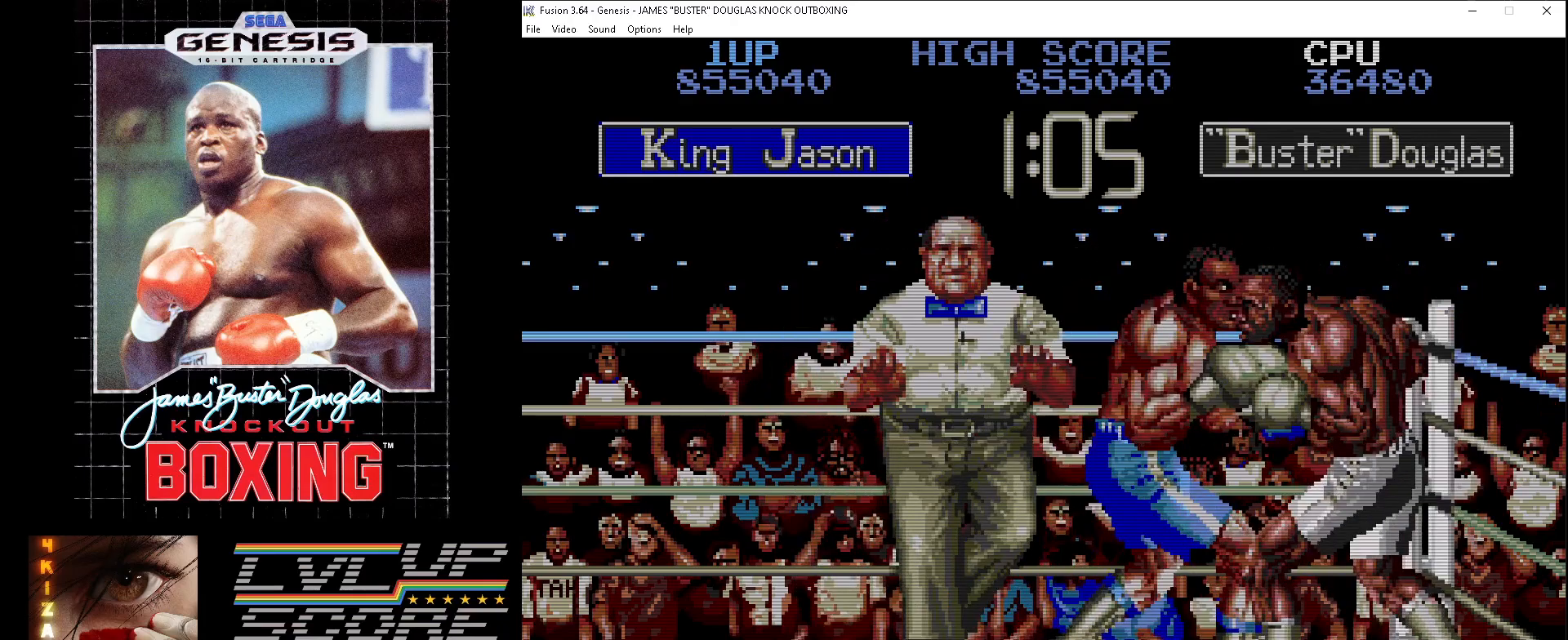
{"buttons": ["DPAD_UP", "DPAD_LEFT"]}
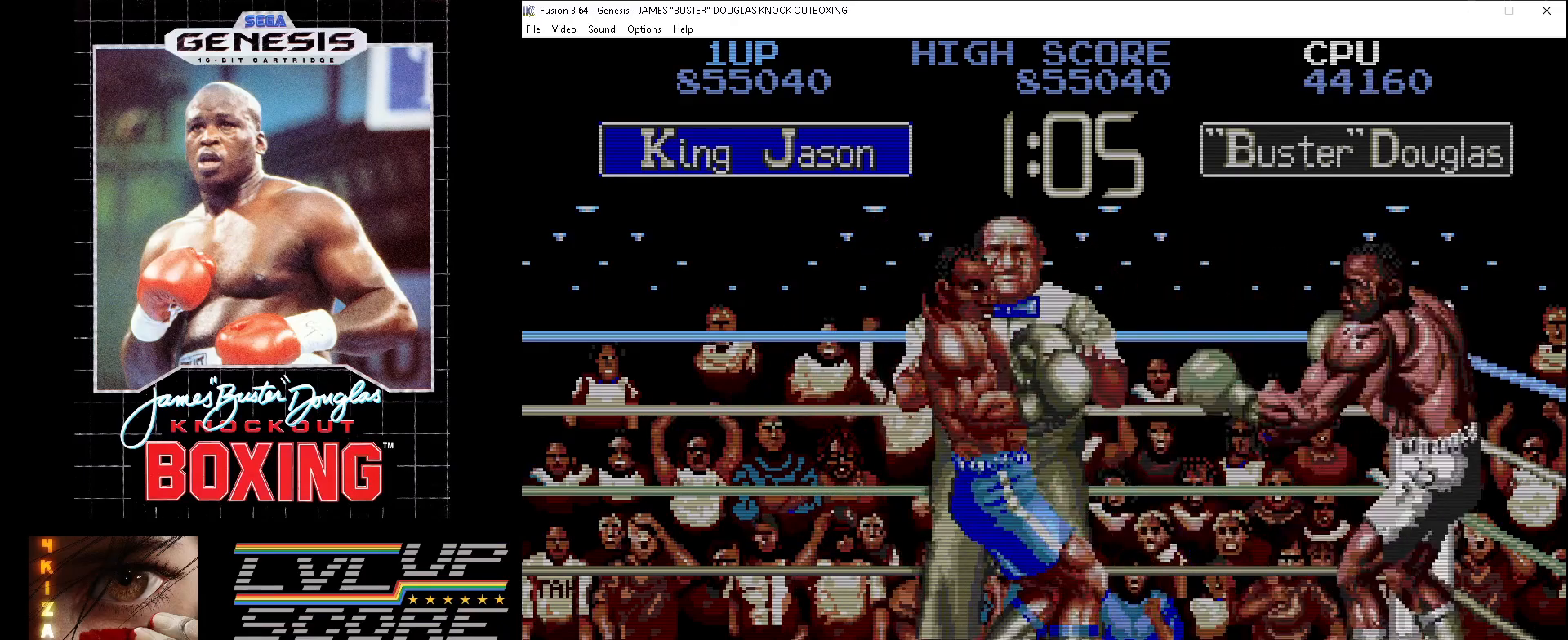
{"buttons": ["DPAD_UP", "DPAD_RIGHT"], "events": [[17, "DPAD_LEFT", "up"], [100, "B", "down"], [117, "A", "down"], [133, "A", "up"], [183, "B", "up"], [233, "DPAD_RIGHT", "down"], [267, "B", "down"], [350, "B", "up"], [383, "B", "down"], [500, "B", "up"]]}
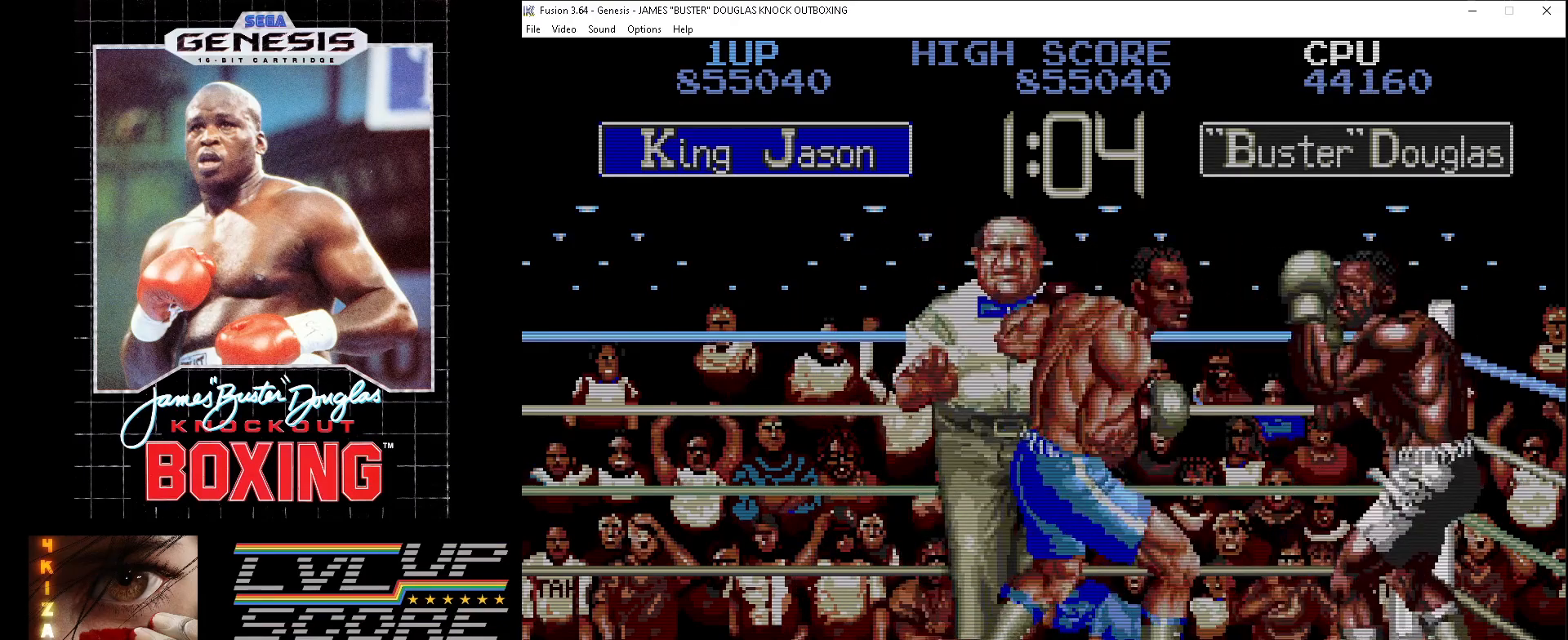
{"buttons": ["DPAD_UP"], "events": [[50, "B", "down"], [150, "B", "up"], [150, "DPAD_RIGHT", "up"], [183, "B", "down"], [300, "B", "up"], [367, "B", "down"], [467, "B", "up"]]}
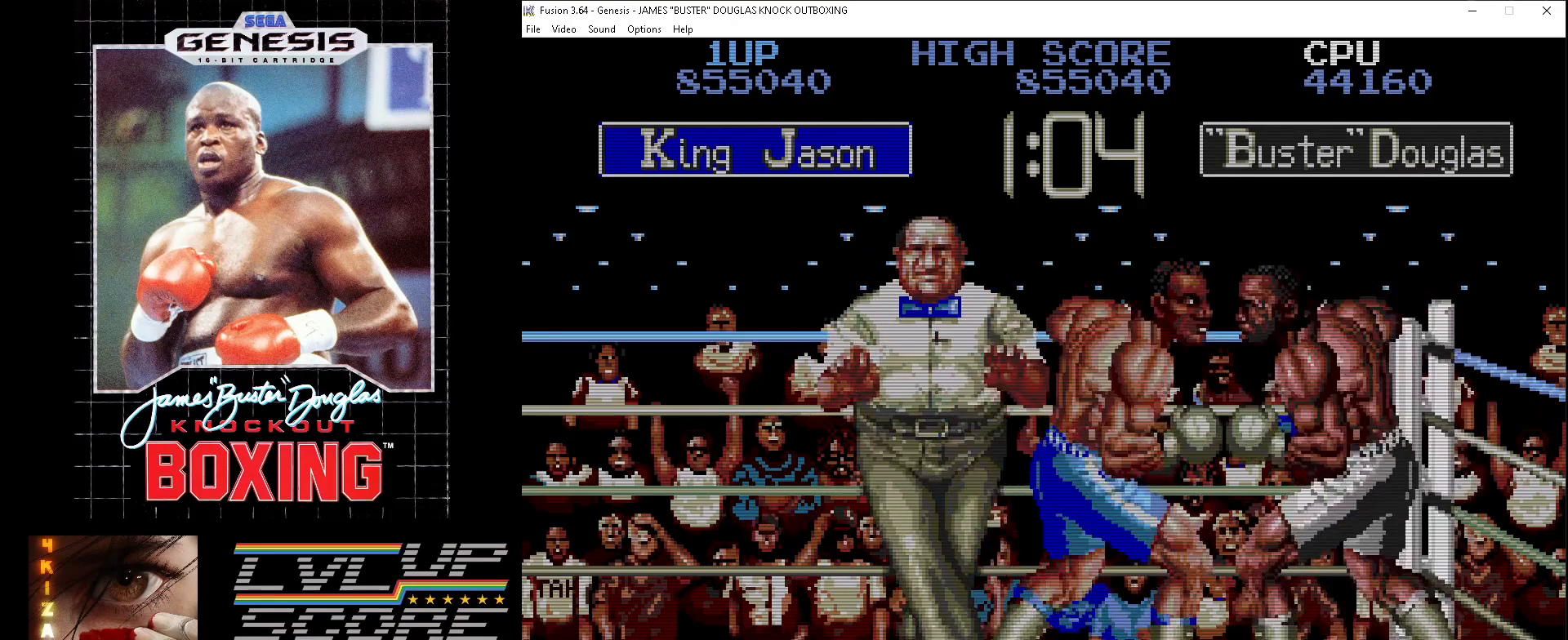
{"buttons": ["B", "DPAD_UP", "DPAD_RIGHT"], "events": [[33, "B", "down"], [100, "B", "up"], [183, "B", "down"], [283, "B", "up"], [350, "B", "down"], [417, "B", "up"], [450, "DPAD_RIGHT", "down"], [500, "B", "down"]]}
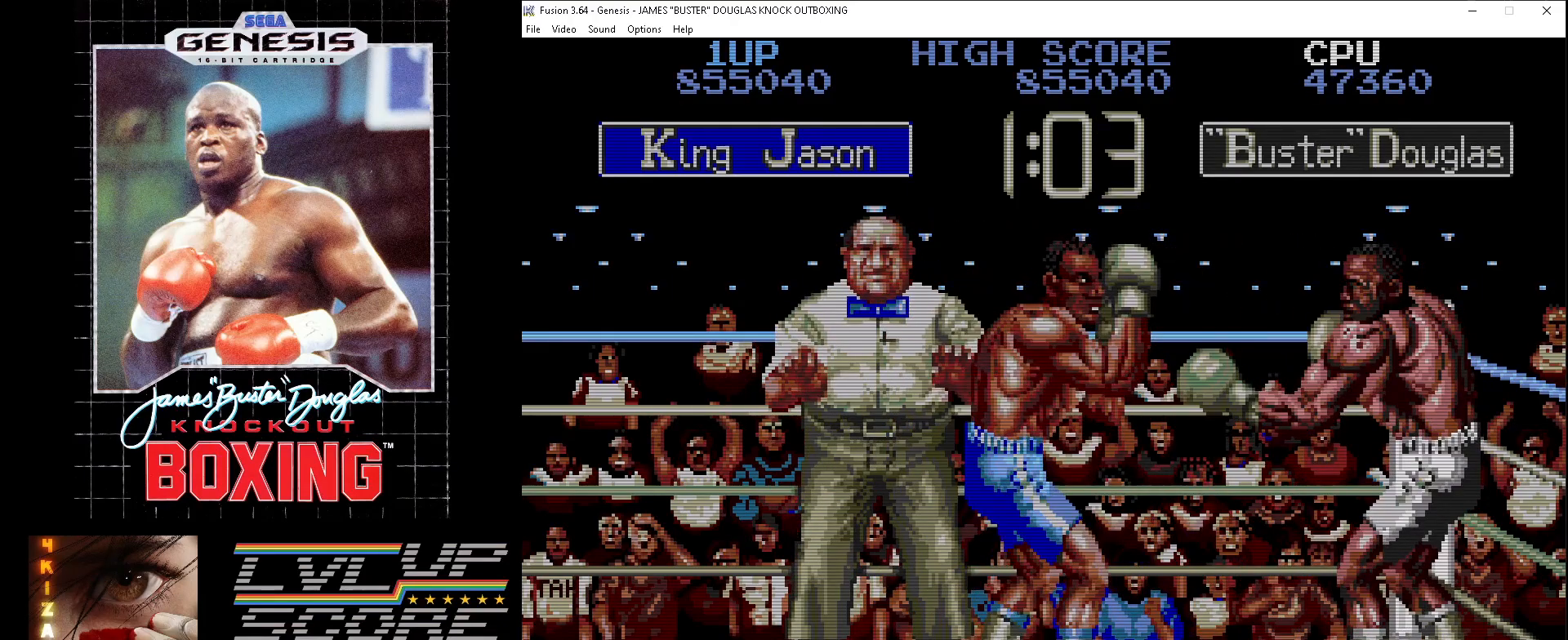
{"buttons": ["B", "DPAD_UP", "DPAD_RIGHT"], "events": [[83, "B", "up"], [83, "DPAD_RIGHT", "up"], [167, "B", "down"], [250, "B", "up"], [267, "DPAD_RIGHT", "down"], [317, "B", "down"], [400, "B", "up"], [483, "B", "down"]]}
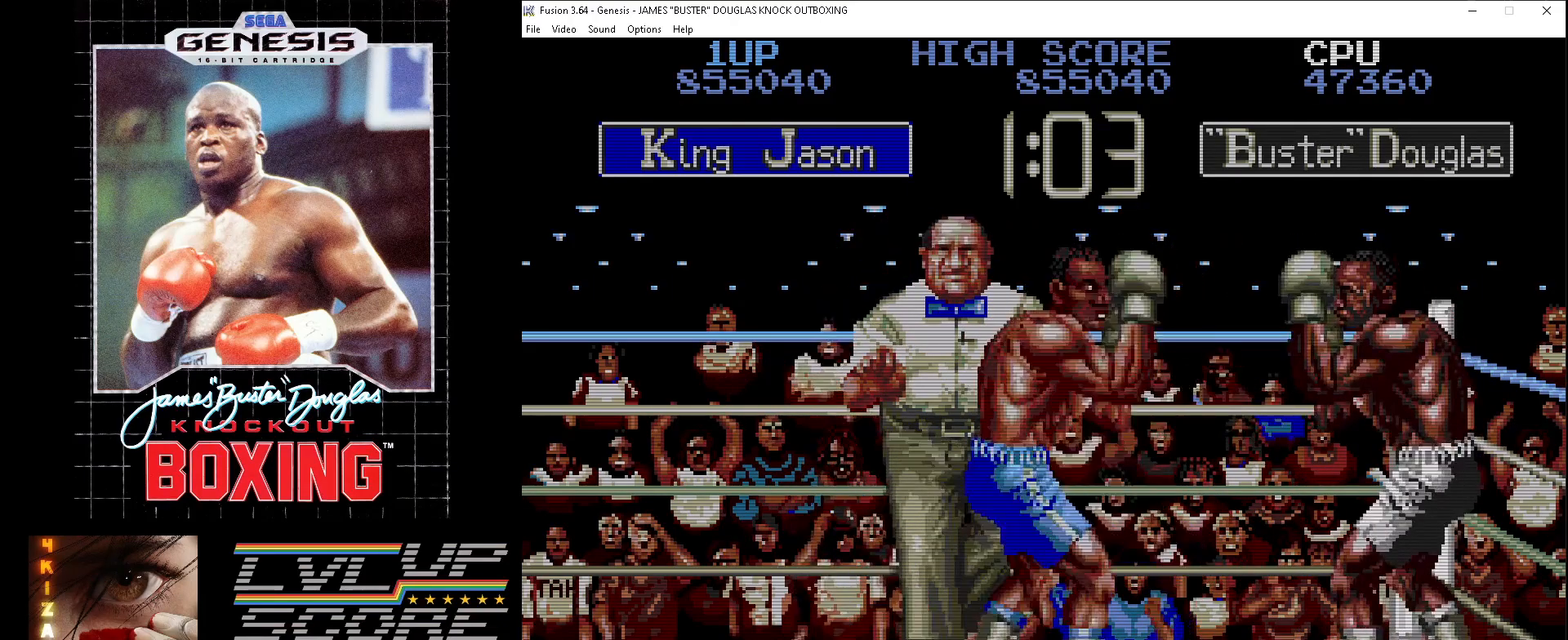
{"buttons": ["B", "DPAD_UP"], "events": [[67, "B", "up"], [67, "DPAD_RIGHT", "up"], [150, "B", "down"], [233, "B", "up"], [317, "B", "down"], [400, "B", "up"], [483, "B", "down"]]}
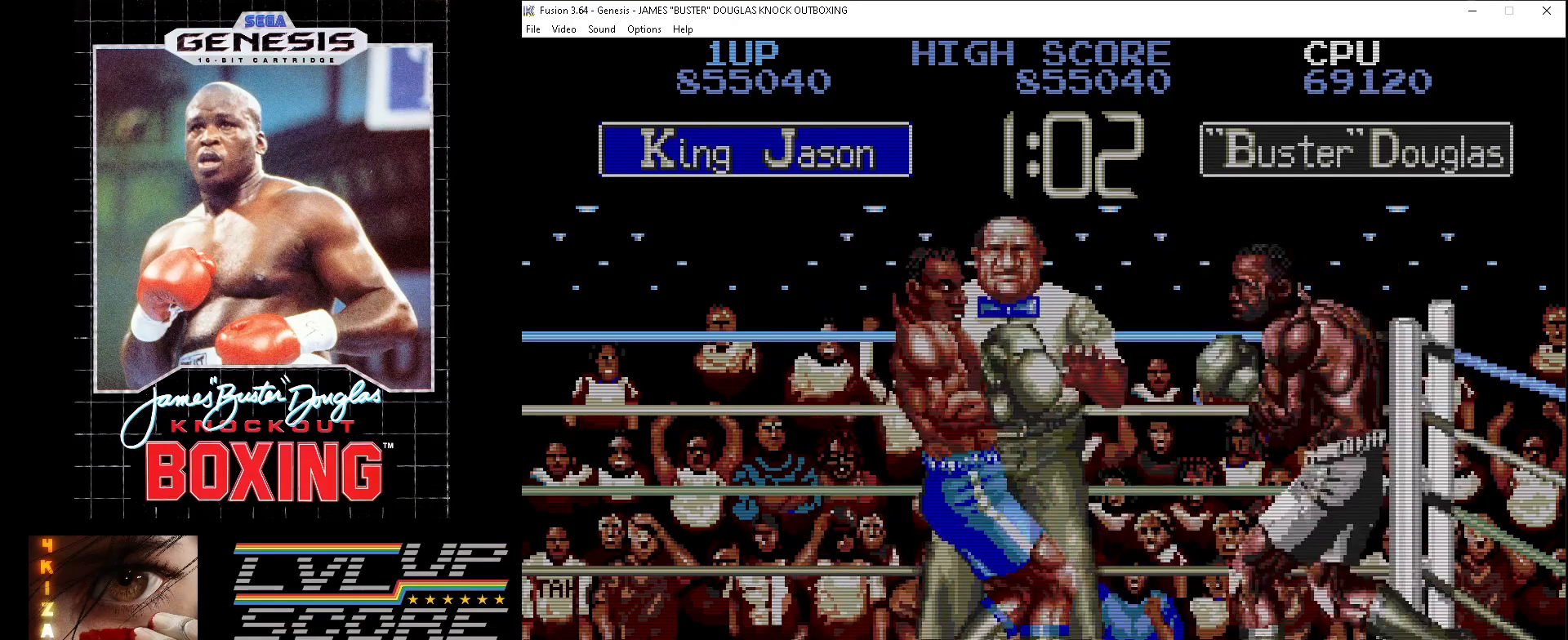
{"buttons": ["B", "DPAD_UP"], "events": [[67, "B", "up"], [150, "B", "down"], [183, "DPAD_LEFT", "down"], [217, "B", "up"], [283, "DPAD_LEFT", "up"], [317, "B", "down"], [400, "B", "up"], [467, "B", "down"]]}
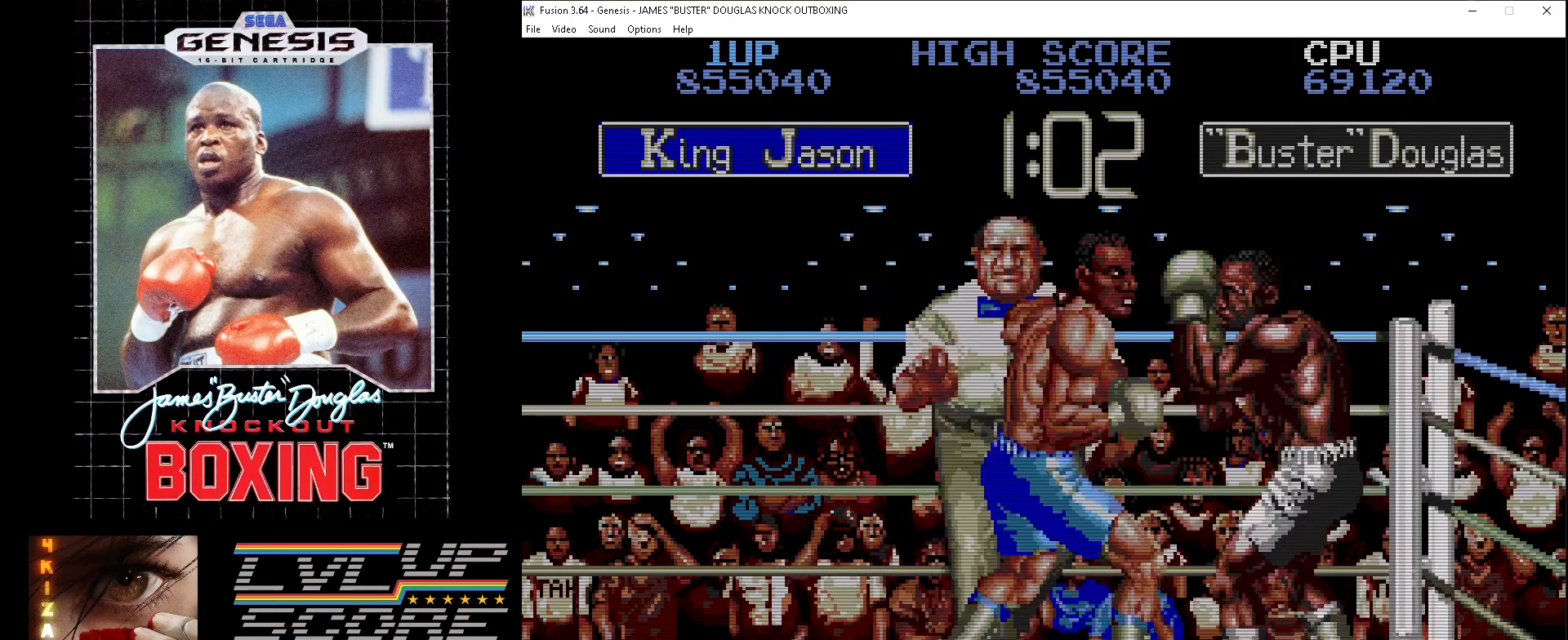
{"buttons": ["B", "DPAD_UP"], "events": [[50, "B", "up"], [150, "B", "down"], [217, "B", "up"], [233, "DPAD_LEFT", "down"], [317, "B", "down"], [333, "DPAD_LEFT", "up"], [383, "B", "up"], [467, "B", "down"]]}
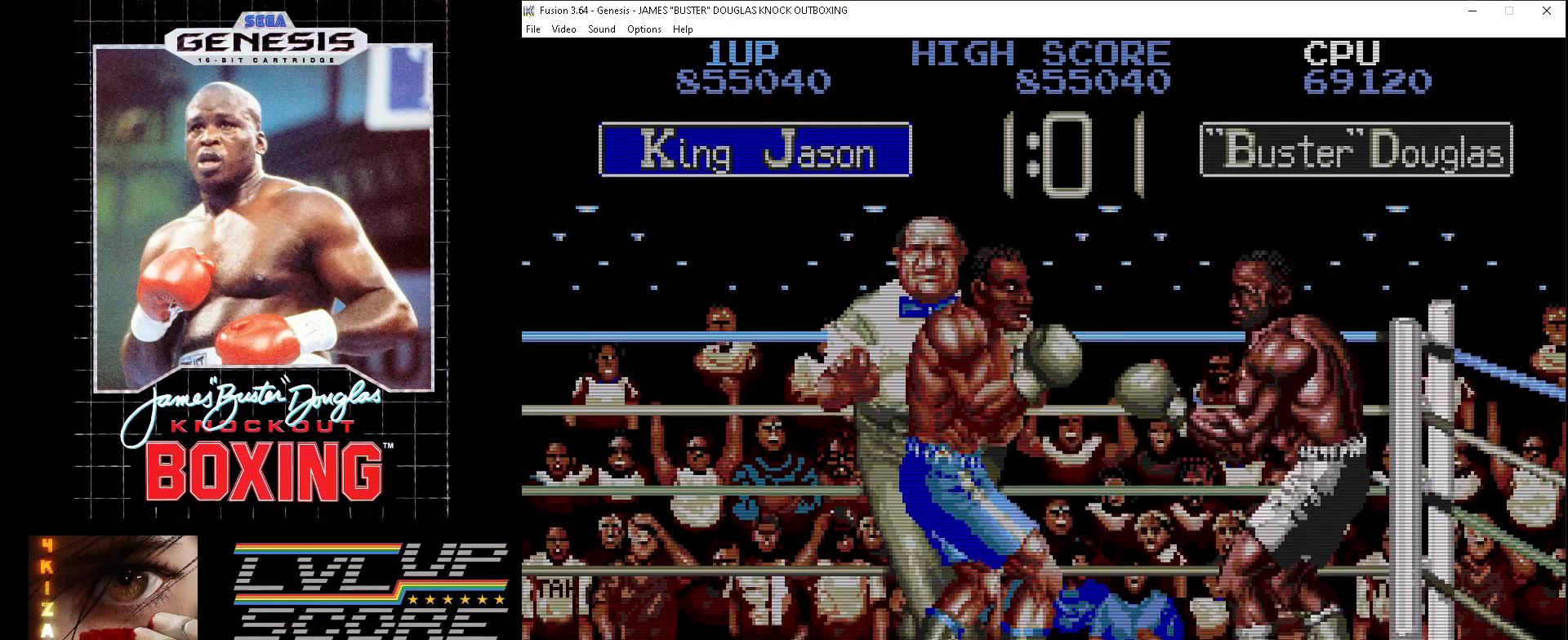
{"buttons": ["B", "DPAD_UP", "DPAD_RIGHT"], "events": [[50, "B", "up"], [67, "DPAD_UP", "up"], [133, "B", "down"], [133, "DPAD_RIGHT", "down"], [200, "B", "up"], [300, "B", "down"], [317, "DPAD_UP", "down"], [383, "B", "up"], [467, "B", "down"]]}
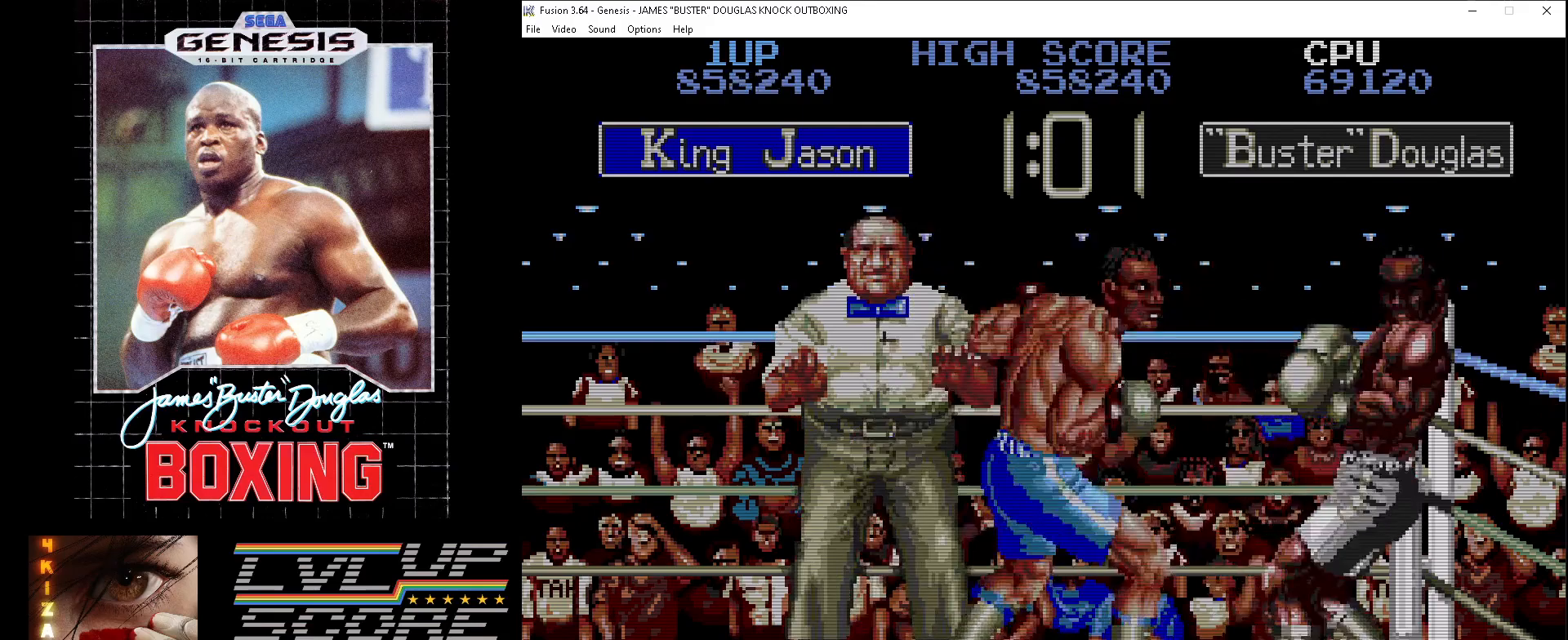
{"buttons": ["B", "DPAD_UP", "DPAD_RIGHT"], "events": [[50, "B", "up"], [133, "B", "down"], [200, "B", "up"], [300, "B", "down"], [367, "B", "up"], [450, "B", "down"]]}
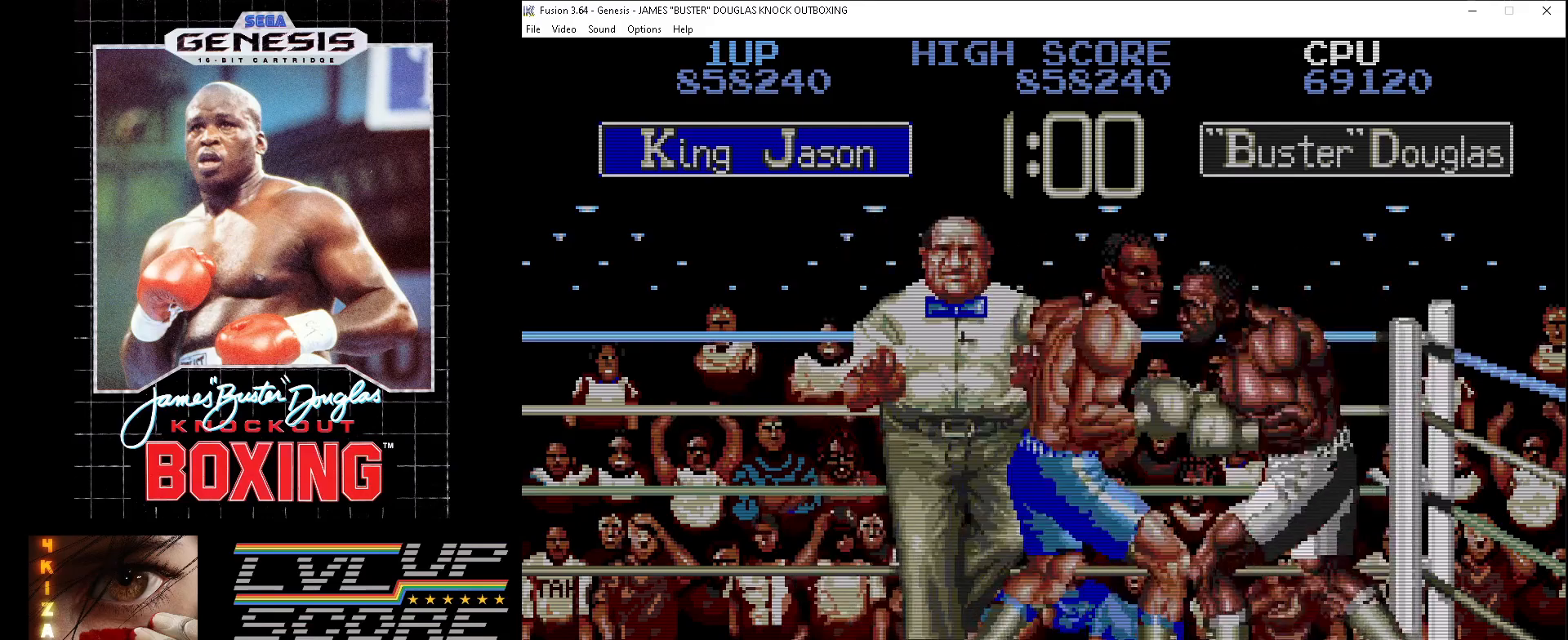
{"buttons": ["B", "DPAD_UP"], "events": [[33, "B", "up"], [117, "B", "down"], [200, "B", "up"], [283, "B", "down"], [300, "DPAD_RIGHT", "up"], [350, "B", "up"], [450, "B", "down"]]}
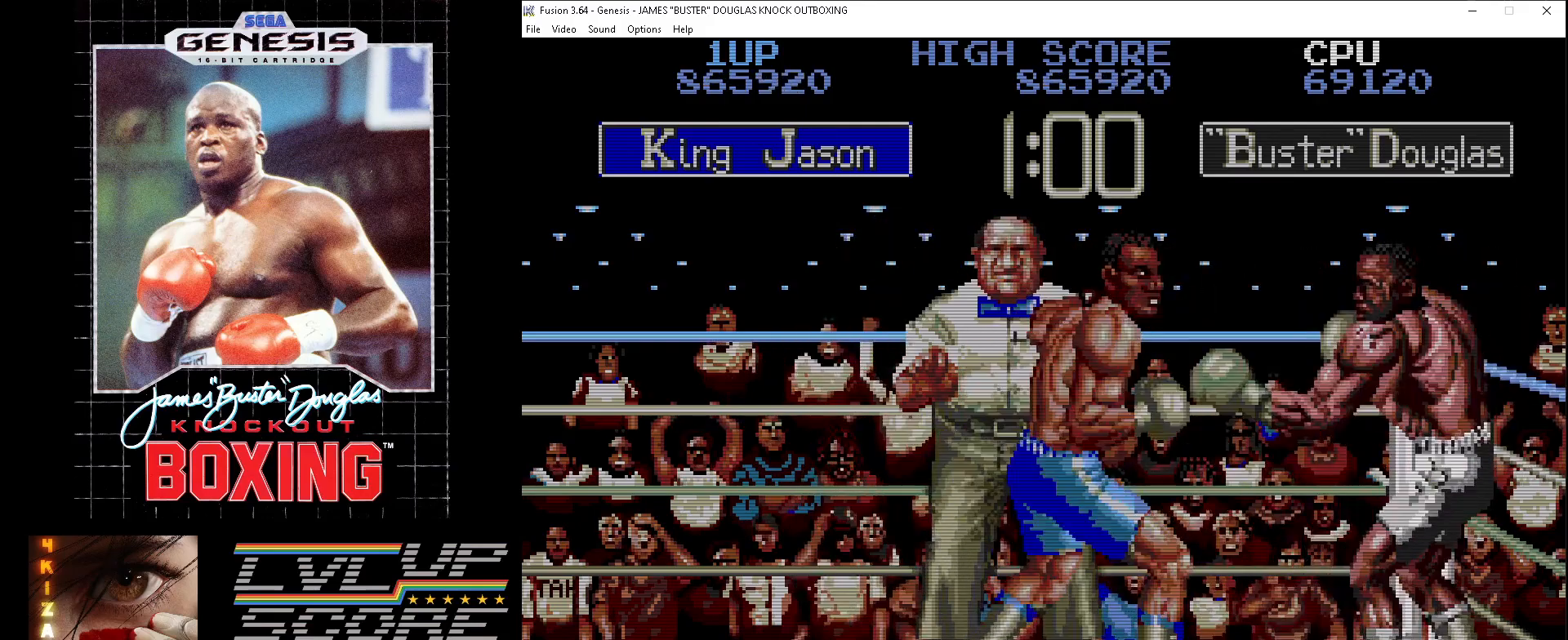
{"buttons": ["B", "DPAD_UP", "DPAD_RIGHT"], "events": [[33, "B", "up"], [100, "DPAD_RIGHT", "down"], [117, "B", "down"], [183, "B", "up"], [283, "B", "down"], [367, "B", "up"], [450, "B", "down"]]}